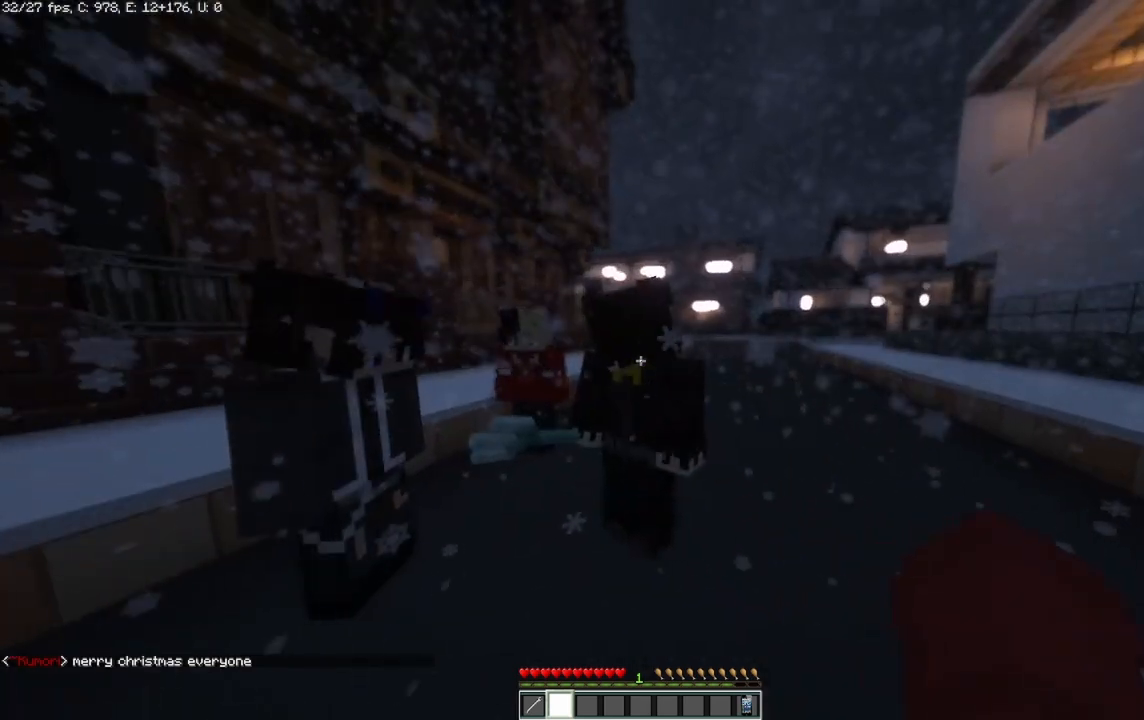
Gameplay with keyboard and mouse; each line is a JSON object with the keys and mouse buttons held at the frame after it. "events" lists presses ("down") and releases ("up") of "a", "d", "s", "space", "w", "mouse_left" and "mouse_right" between this image and that frame as [ms after this image, input, new state], when the widget could be followed in between. "mouse_left", "mouse_right" = the "left", "right" buttons of the "mouse" list. No other keys are recorded. Fast repeated clicks can show as one long hold. Mouse movement is not recorded.
{"keys": [], "mouse": [], "events": [[208, "w", "down"], [333, "w", "up"]]}
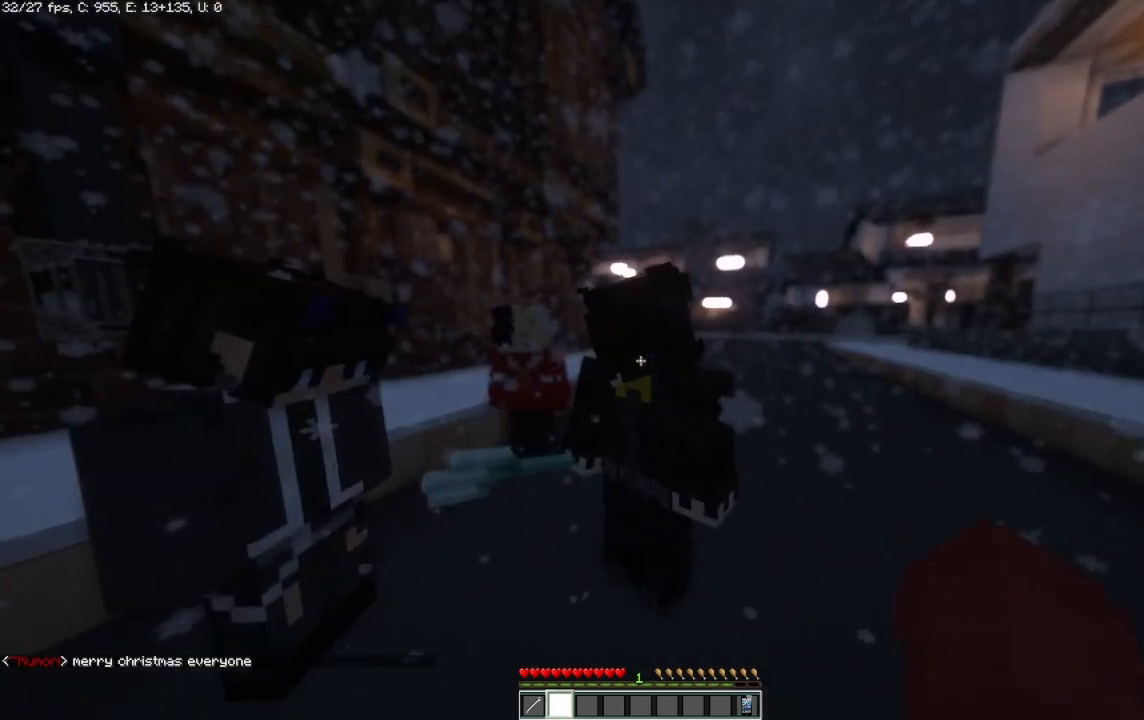
{"keys": [], "mouse": [], "events": []}
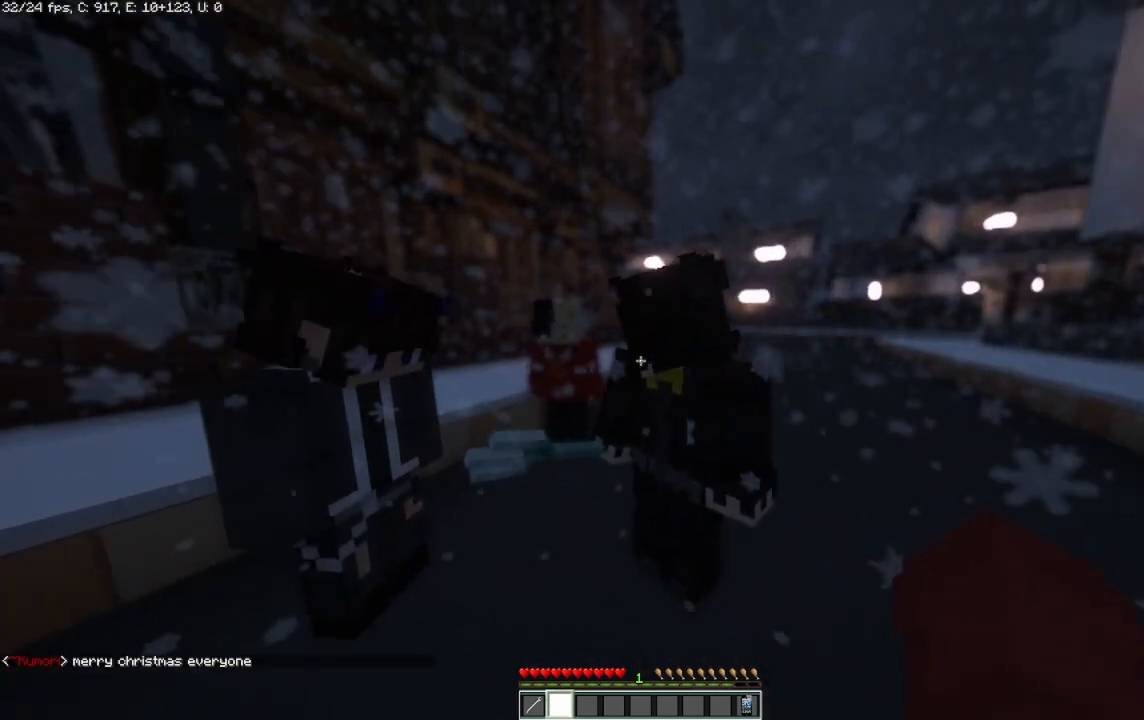
{"keys": [], "mouse": [], "events": [[333, "d", "down"], [458, "d", "up"]]}
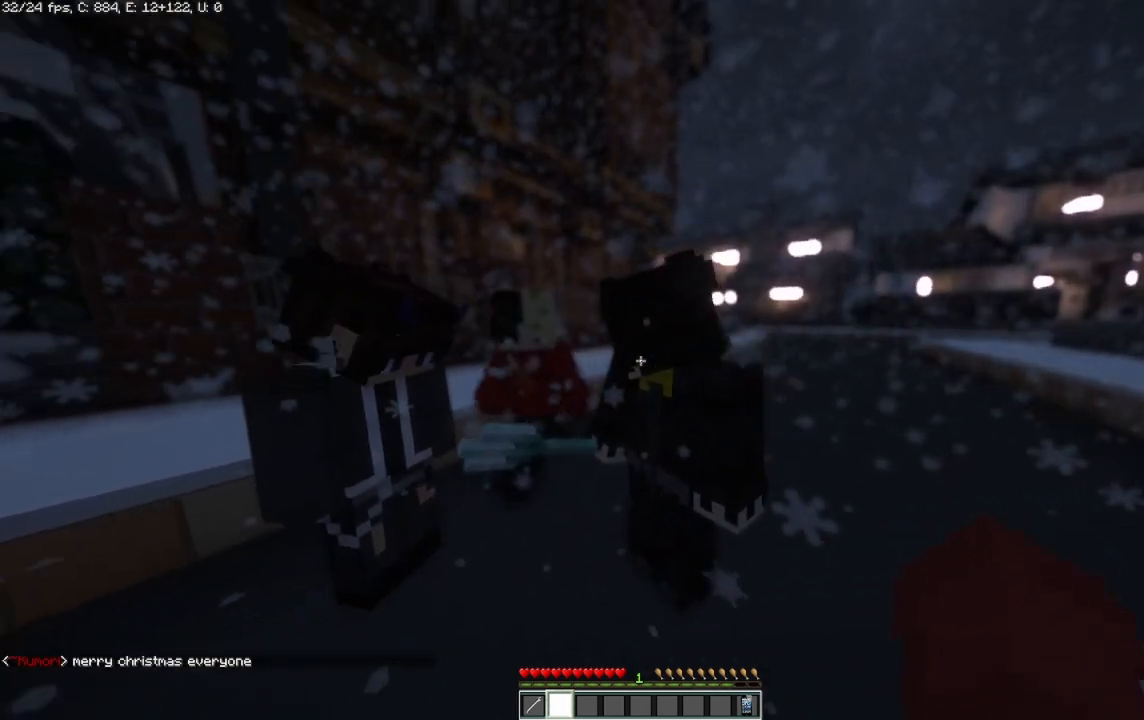
{"keys": [], "mouse": [], "events": []}
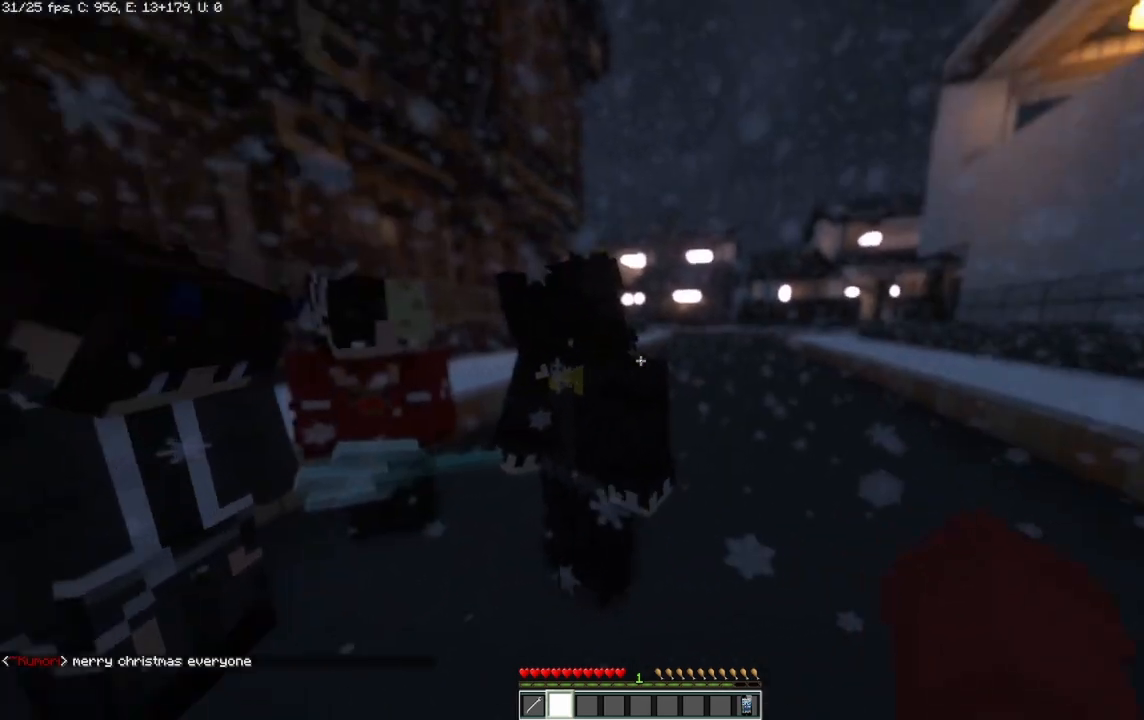
{"keys": [], "mouse": [], "events": [[42, "d", "down"], [125, "d", "up"]]}
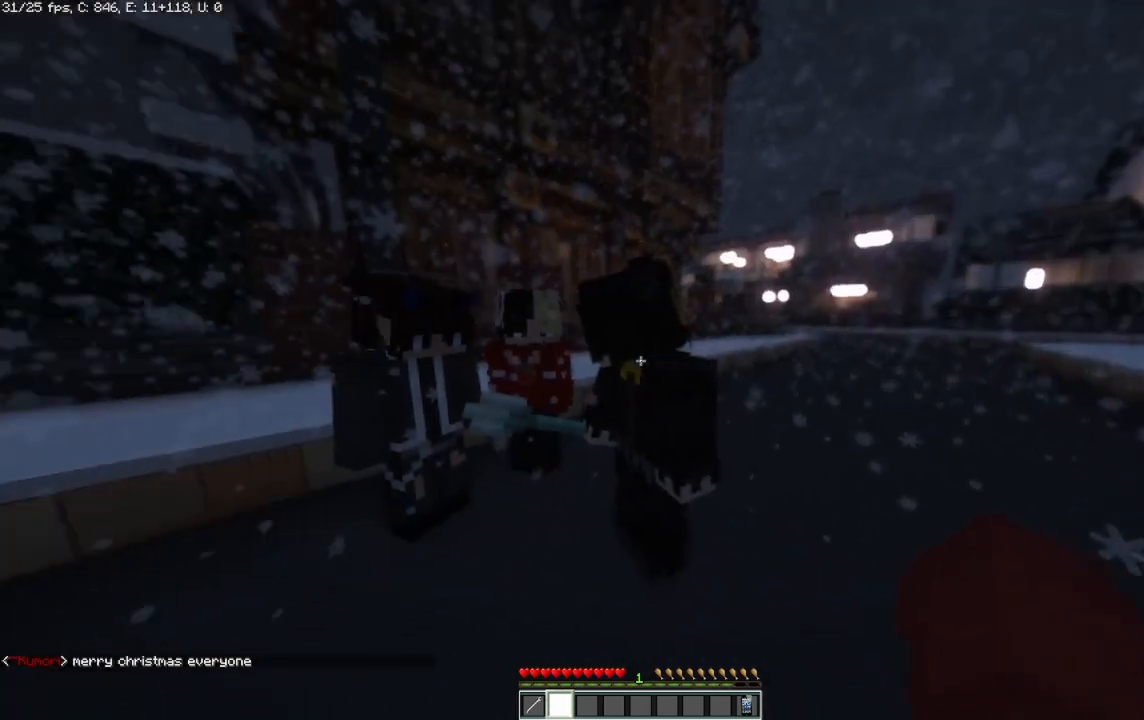
{"keys": [], "mouse": [], "events": [[42, "w", "down"], [208, "w", "up"], [250, "a", "down"], [417, "a", "up"]]}
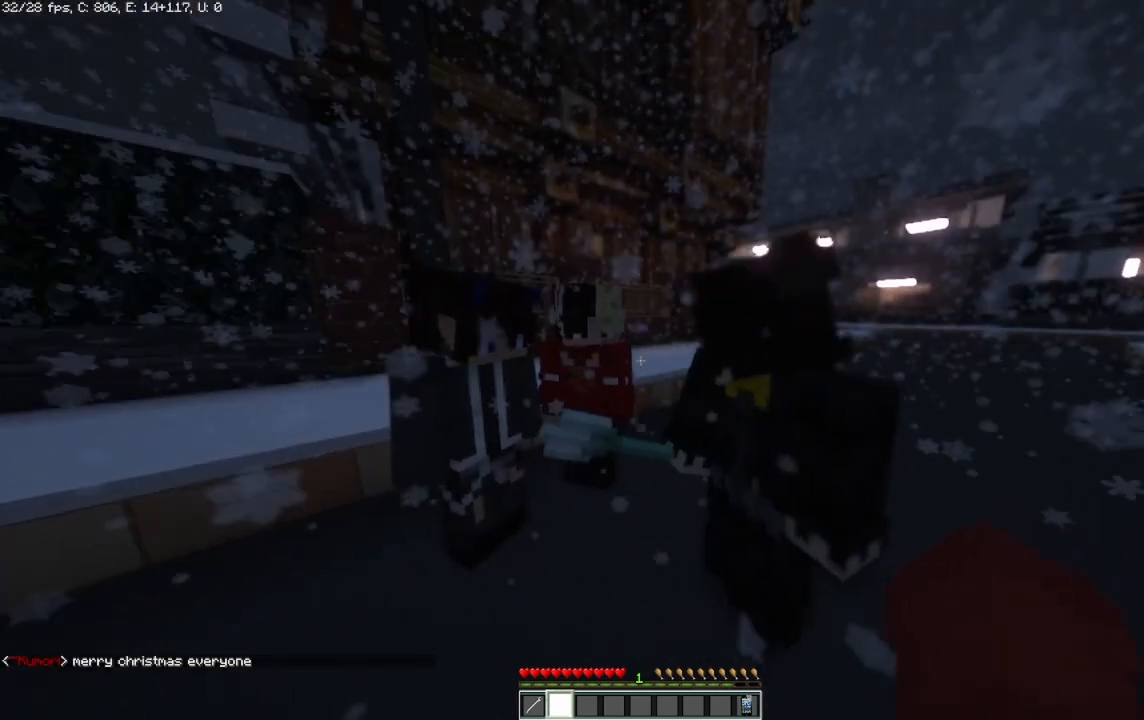
{"keys": ["a"], "mouse": [], "events": [[500, "a", "down"]]}
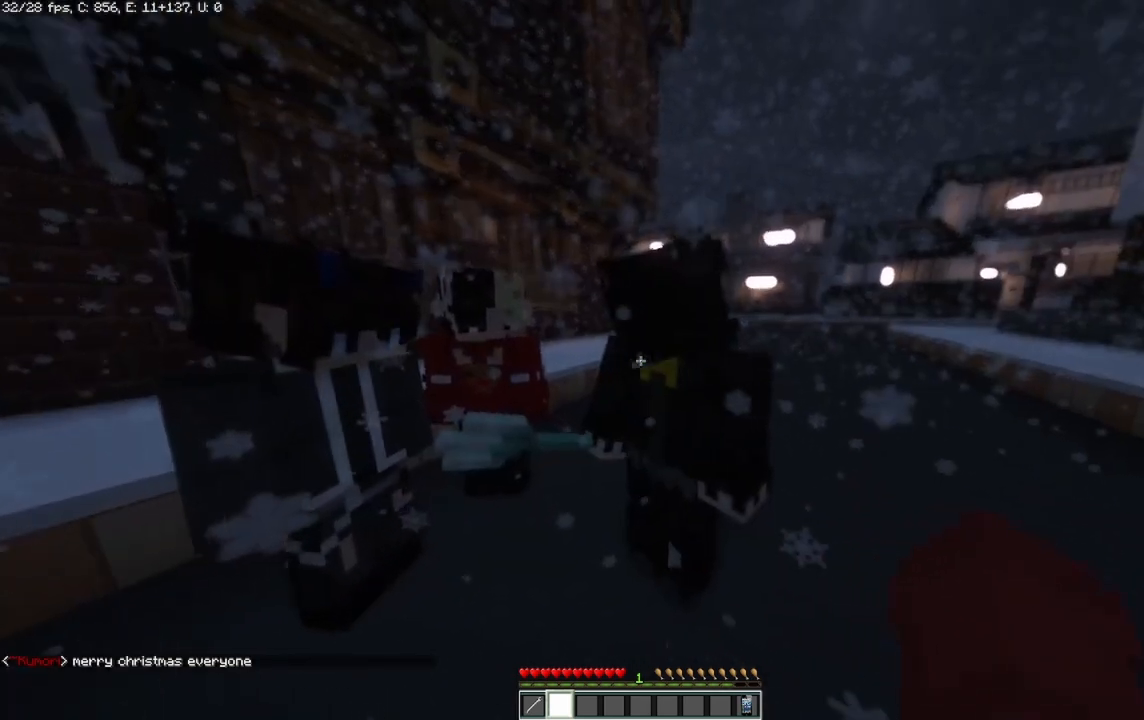
{"keys": [], "mouse": [], "events": [[125, "a", "up"], [292, "a", "down"], [458, "a", "up"]]}
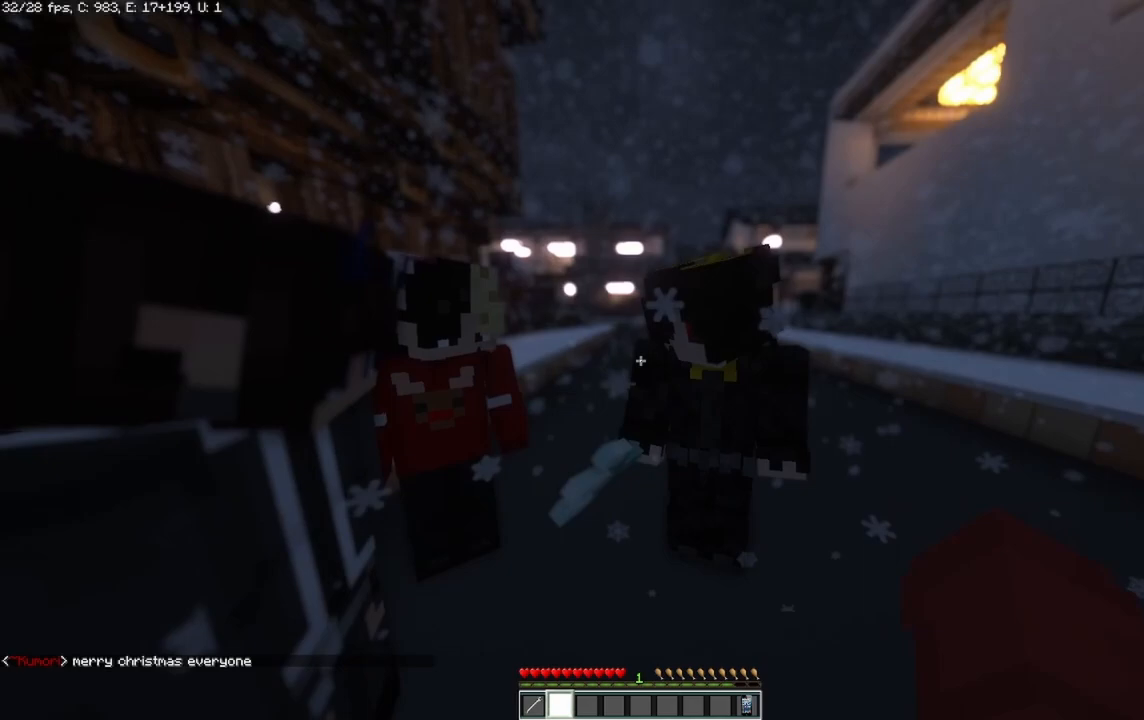
{"keys": [], "mouse": [], "events": []}
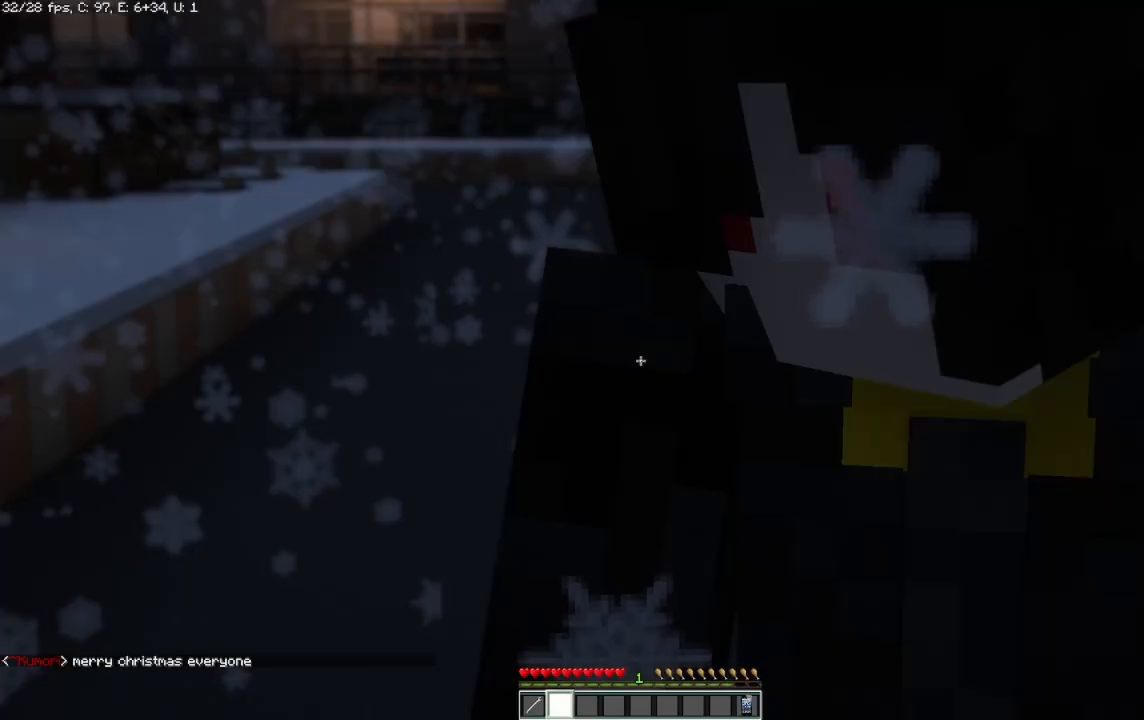
{"keys": [], "mouse": [], "events": []}
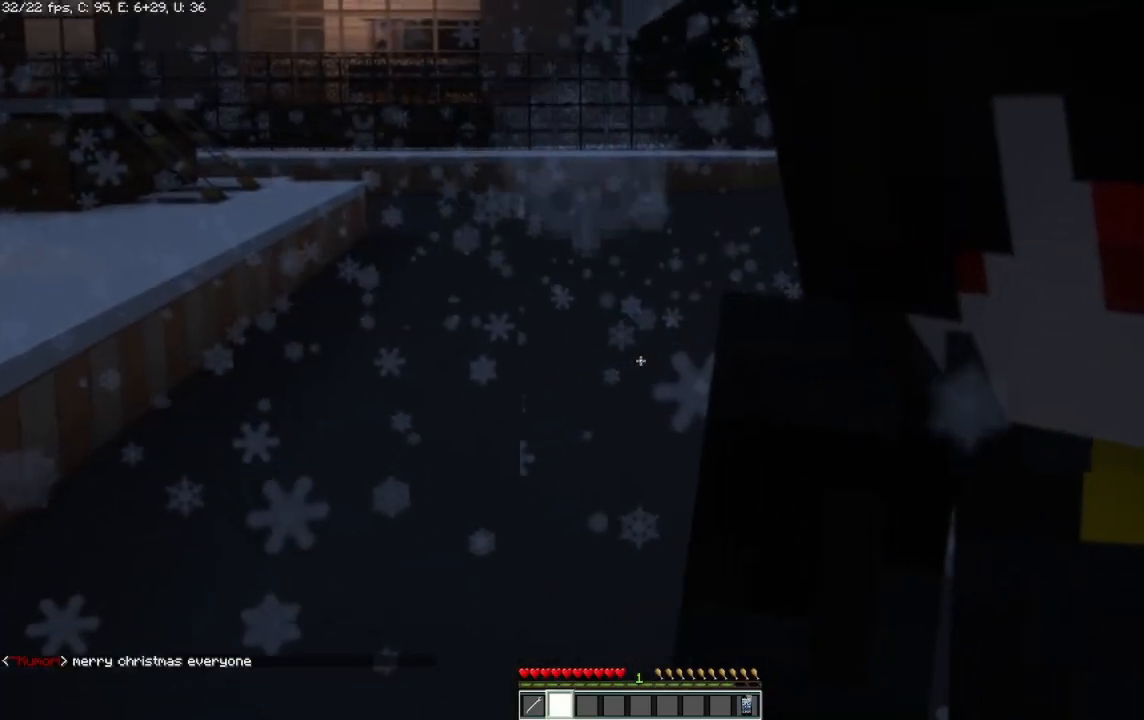
{"keys": [], "mouse": [], "events": []}
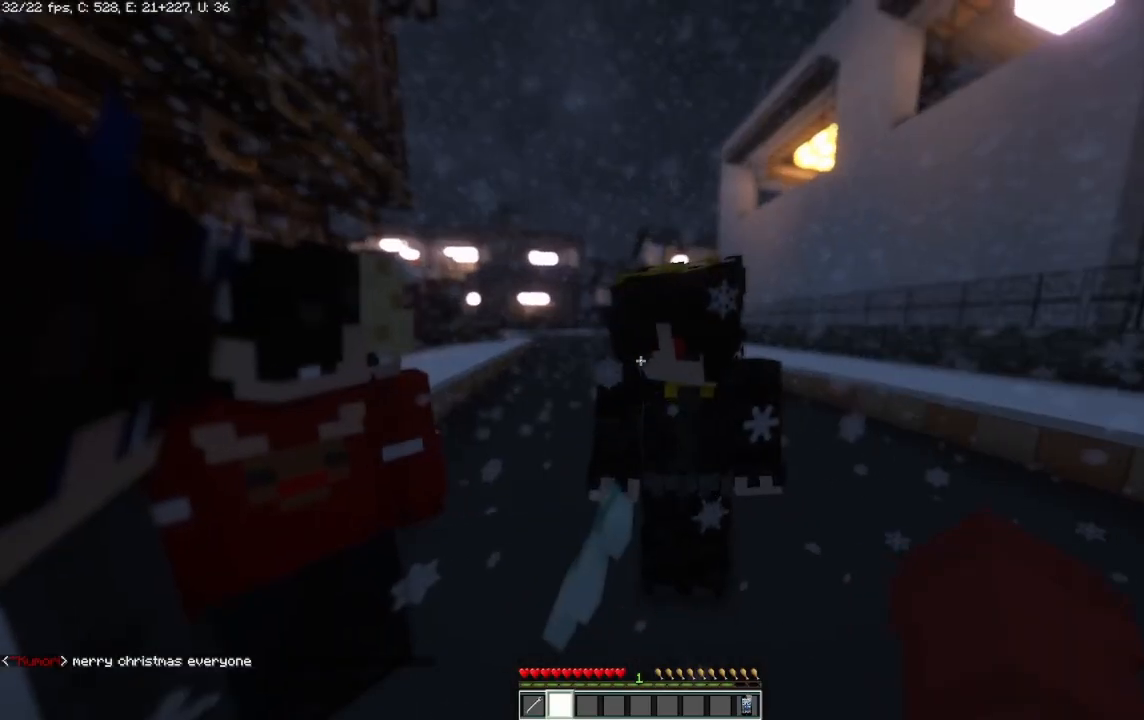
{"keys": [], "mouse": [], "events": []}
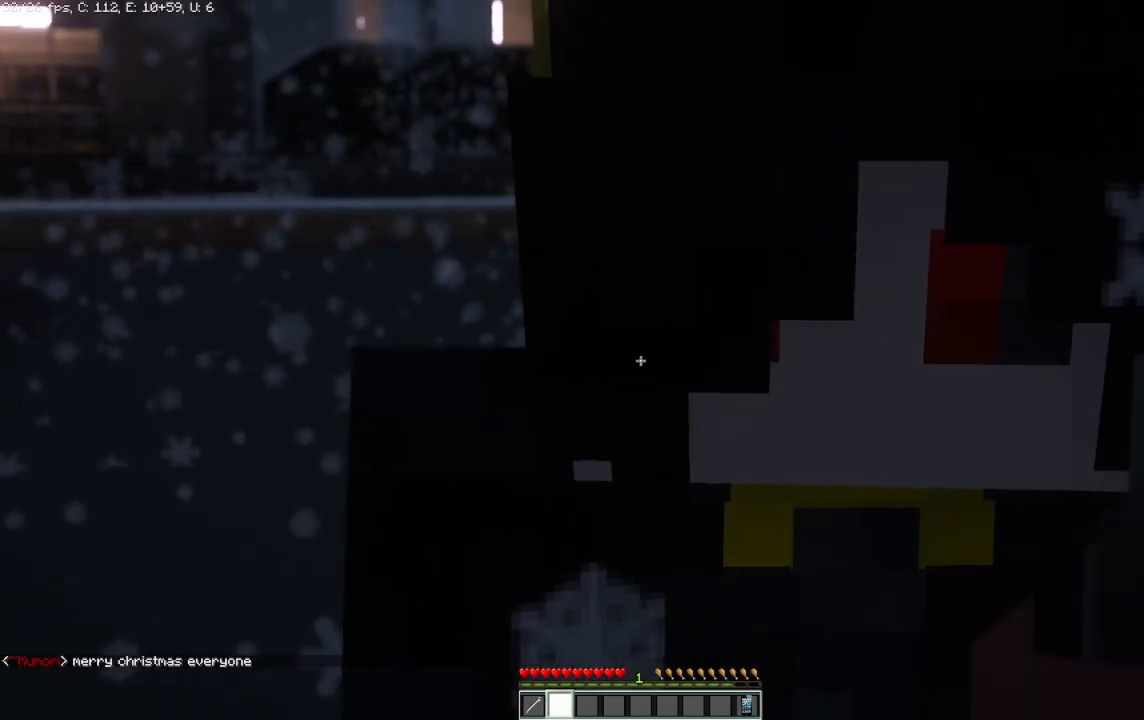
{"keys": [], "mouse": [], "events": []}
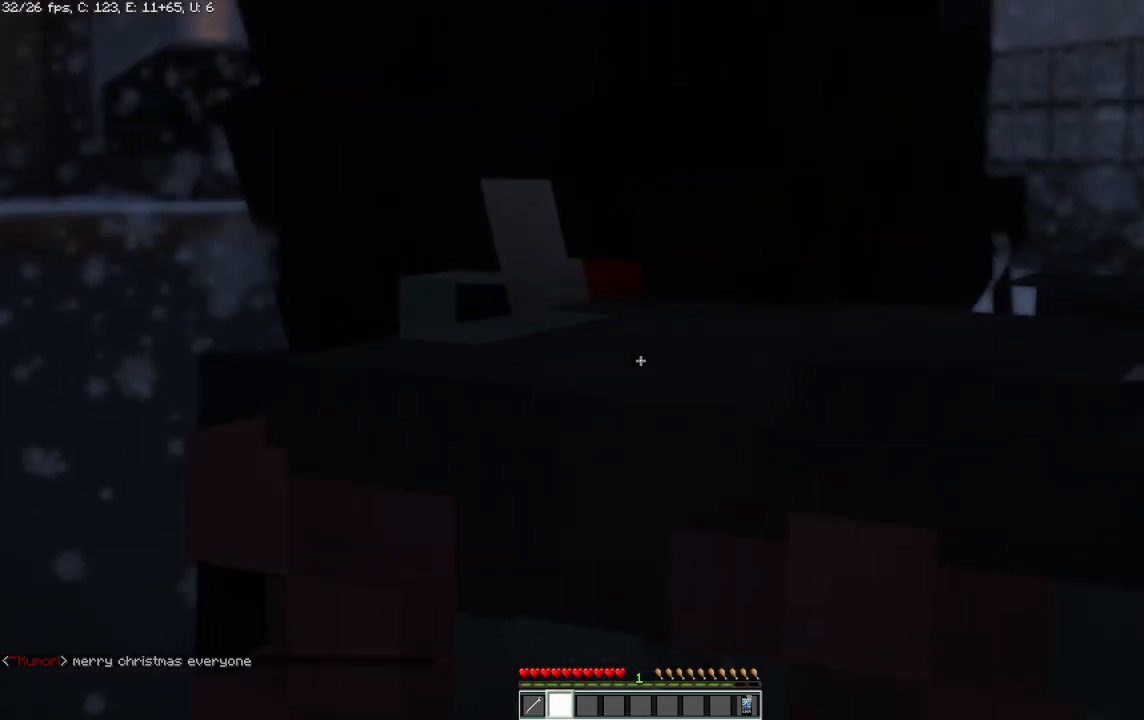
{"keys": [], "mouse": [], "events": []}
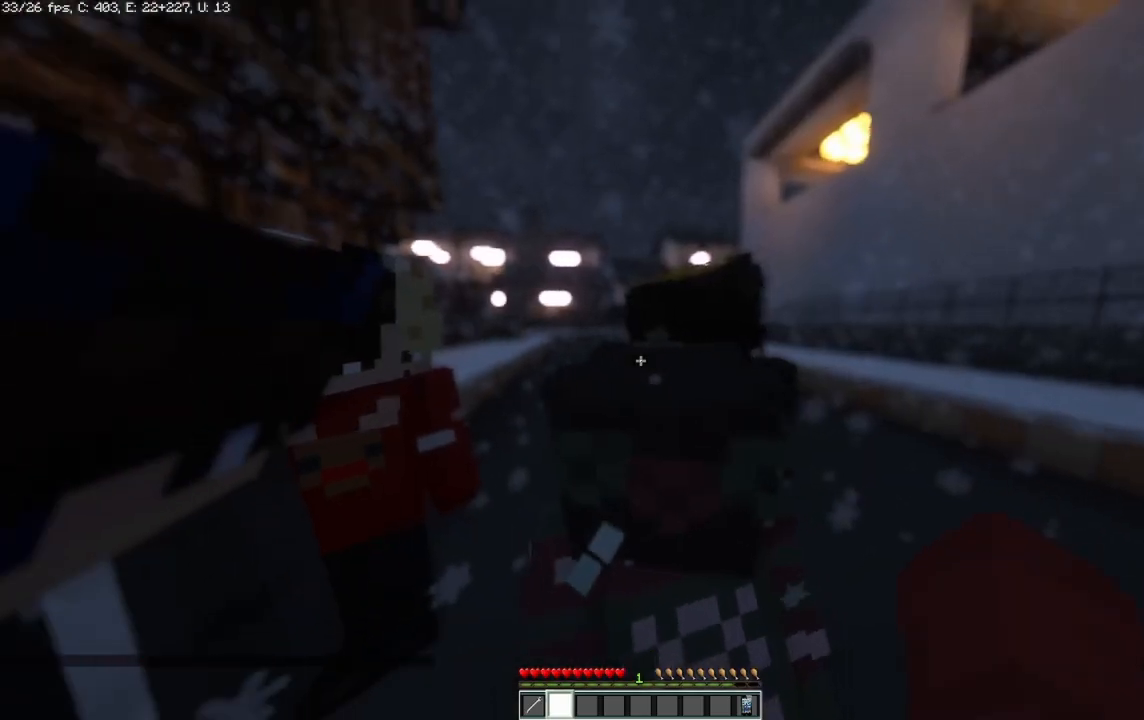
{"keys": ["d"], "mouse": [], "events": [[125, "d", "down"]]}
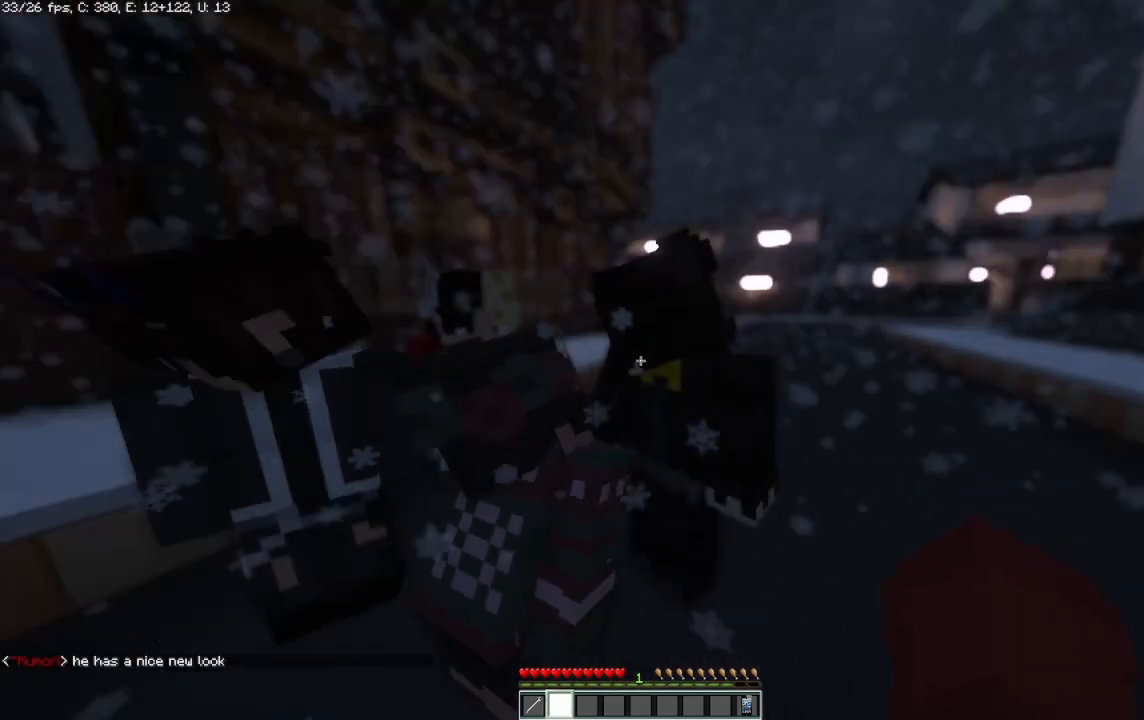
{"keys": [], "mouse": [], "events": [[42, "d", "up"]]}
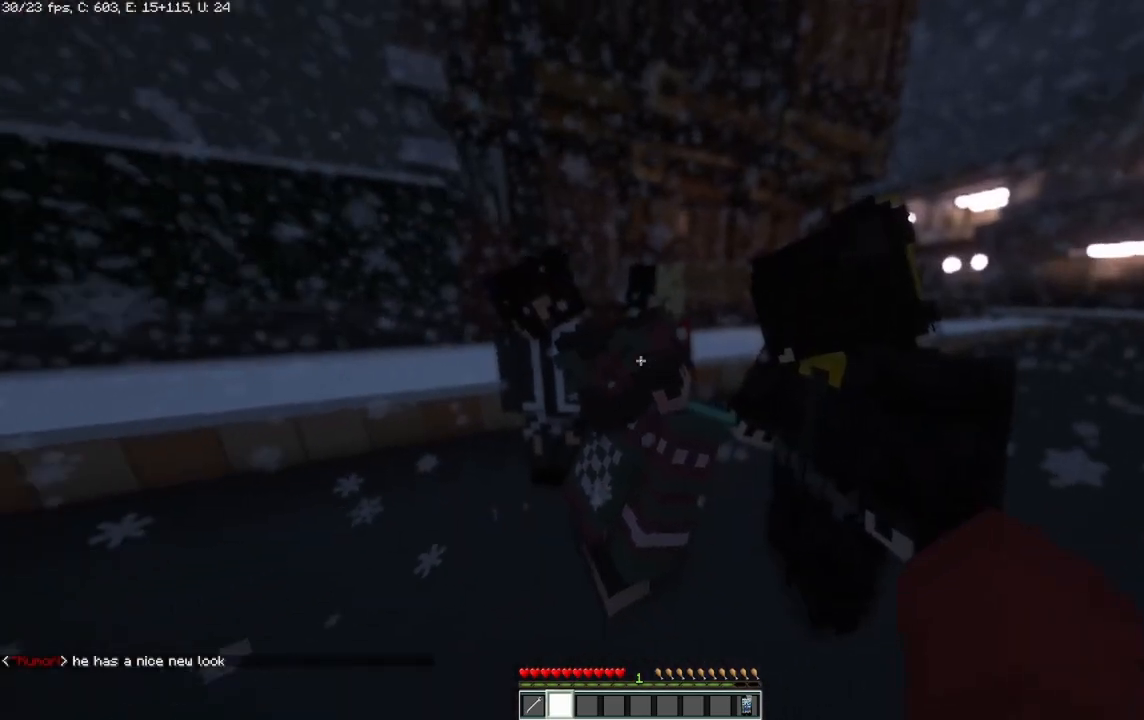
{"keys": [], "mouse": [], "events": []}
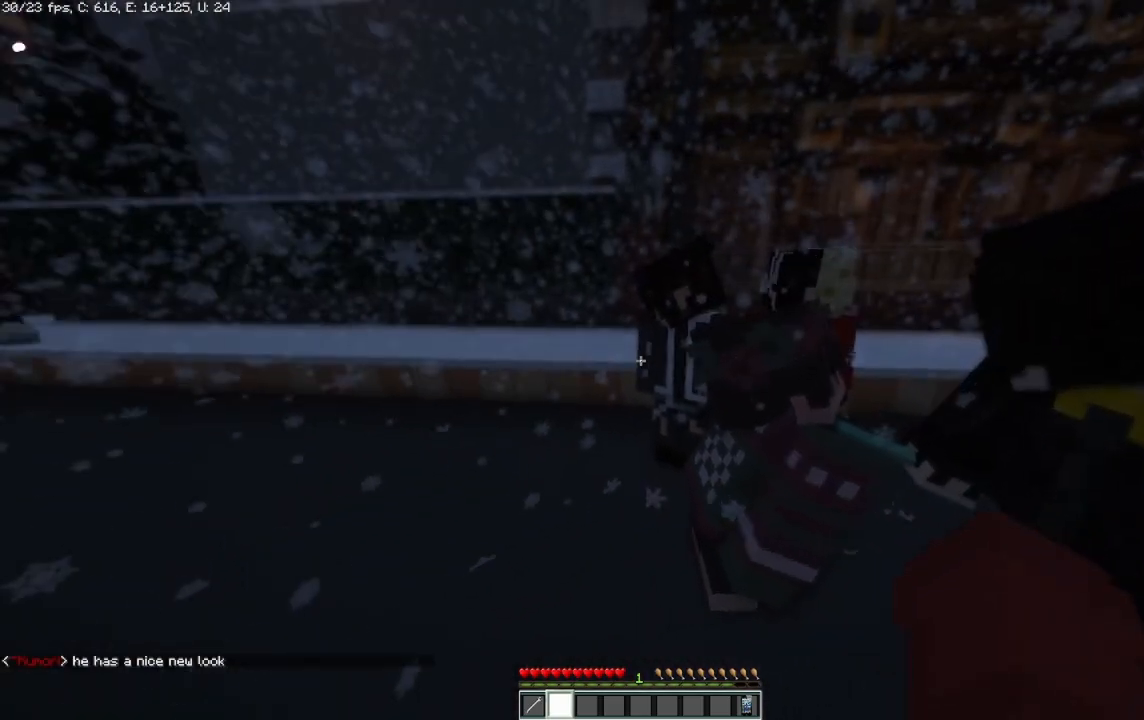
{"keys": [], "mouse": [], "events": []}
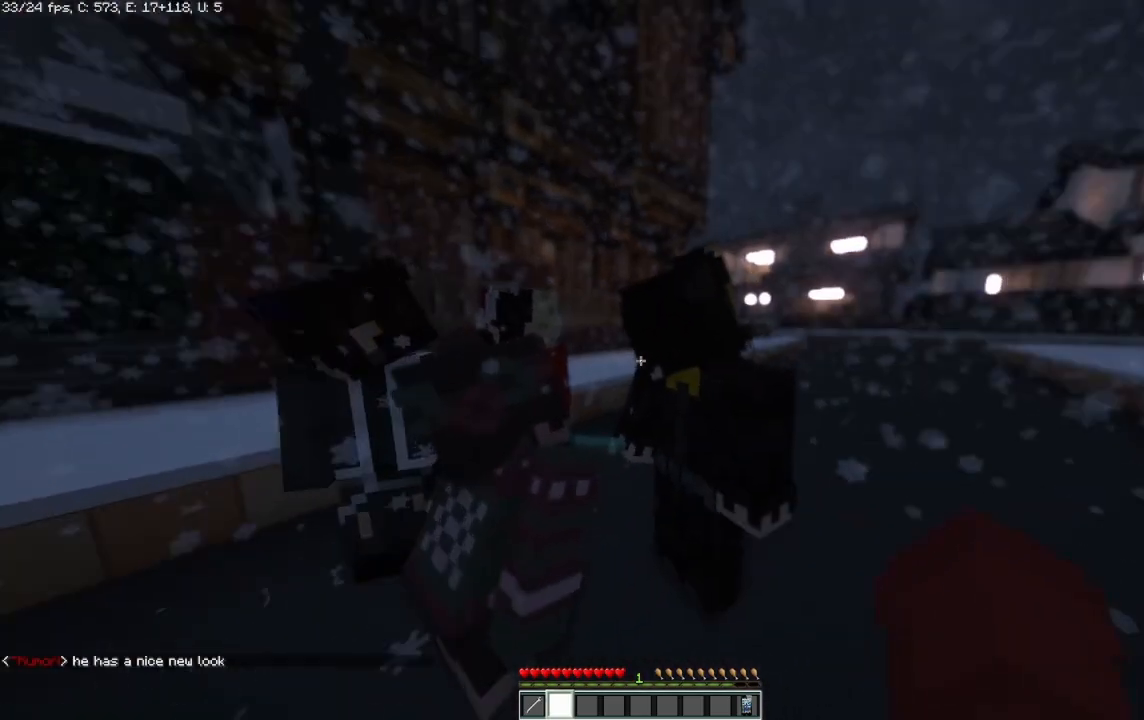
{"keys": [], "mouse": [], "events": []}
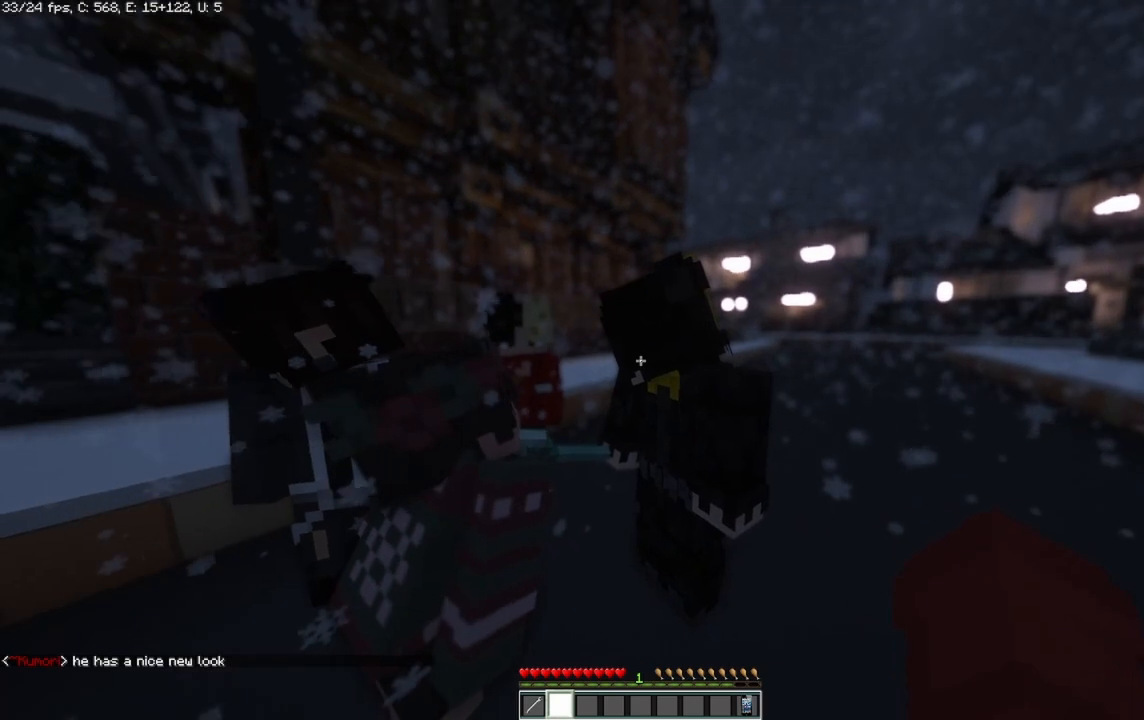
{"keys": [], "mouse": [], "events": []}
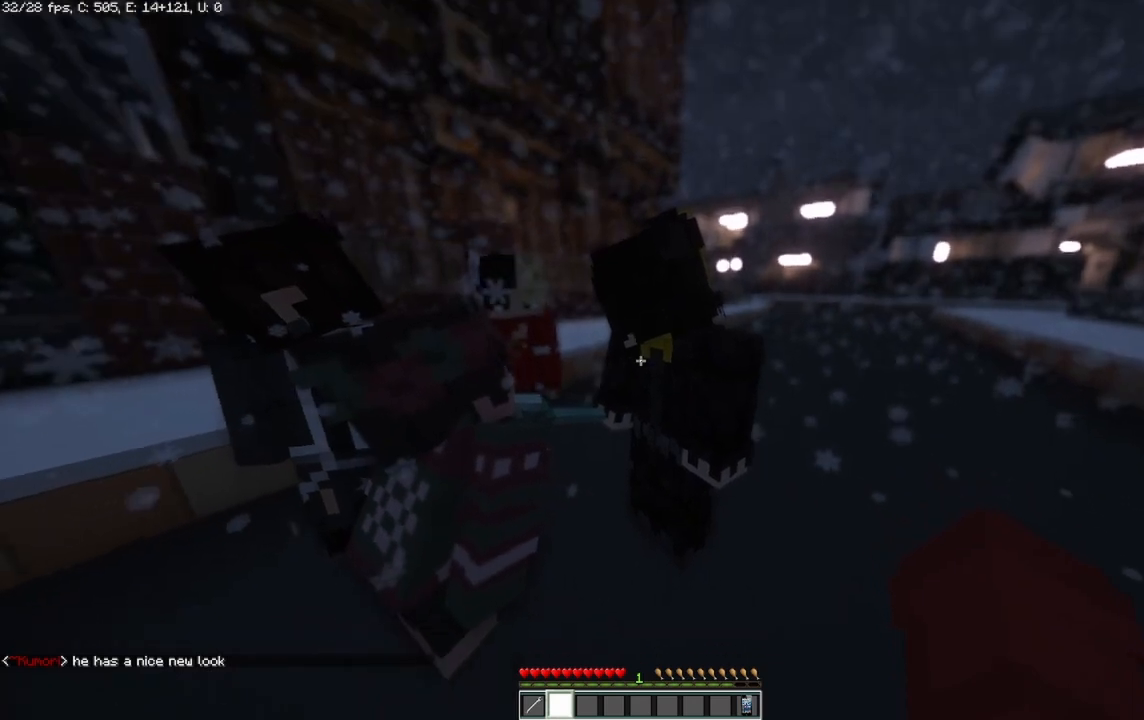
{"keys": [], "mouse": [], "events": []}
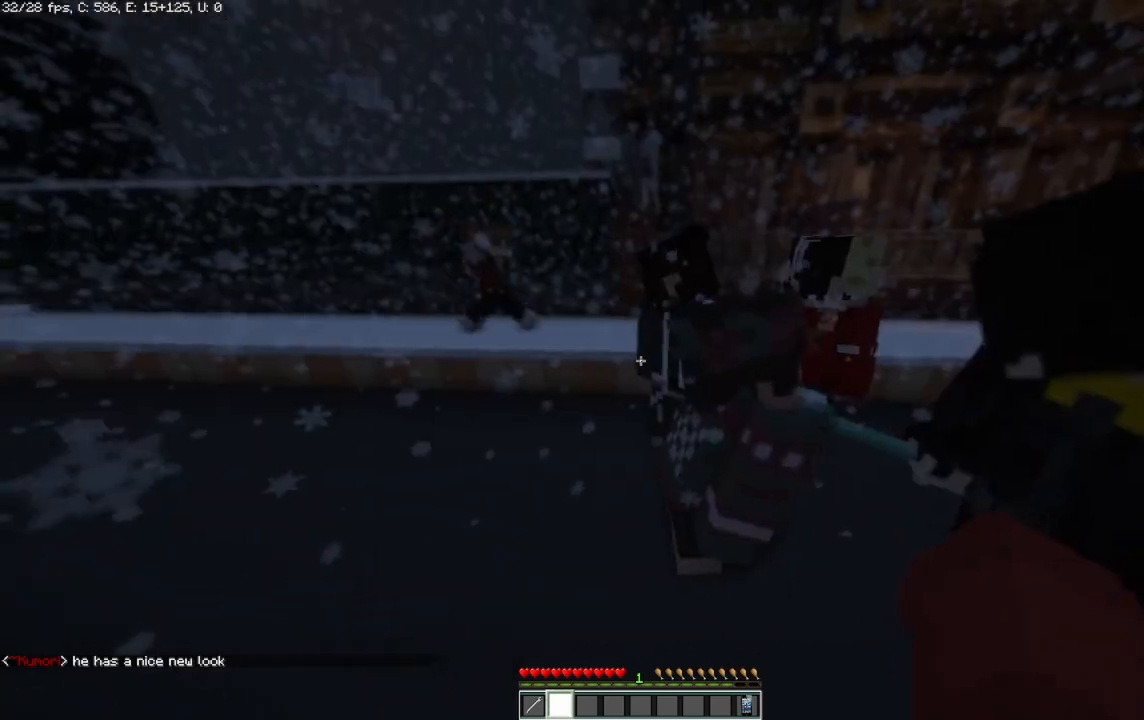
{"keys": [], "mouse": [], "events": []}
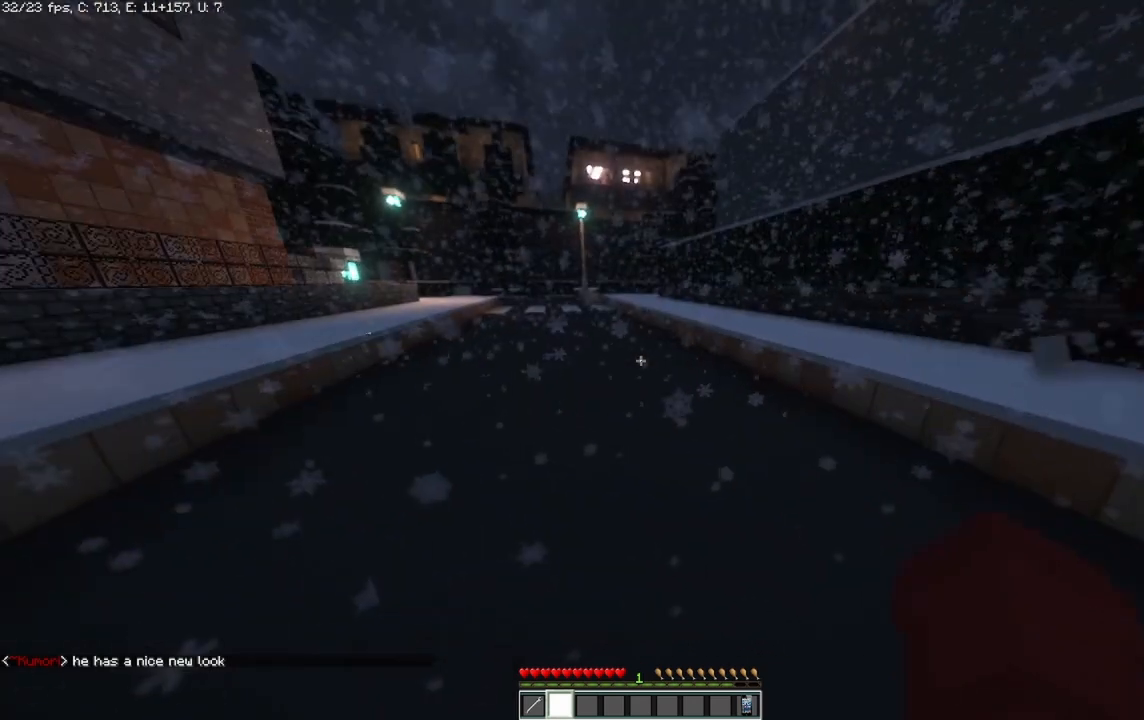
{"keys": [], "mouse": [], "events": [[250, "w", "down"], [333, "w", "up"]]}
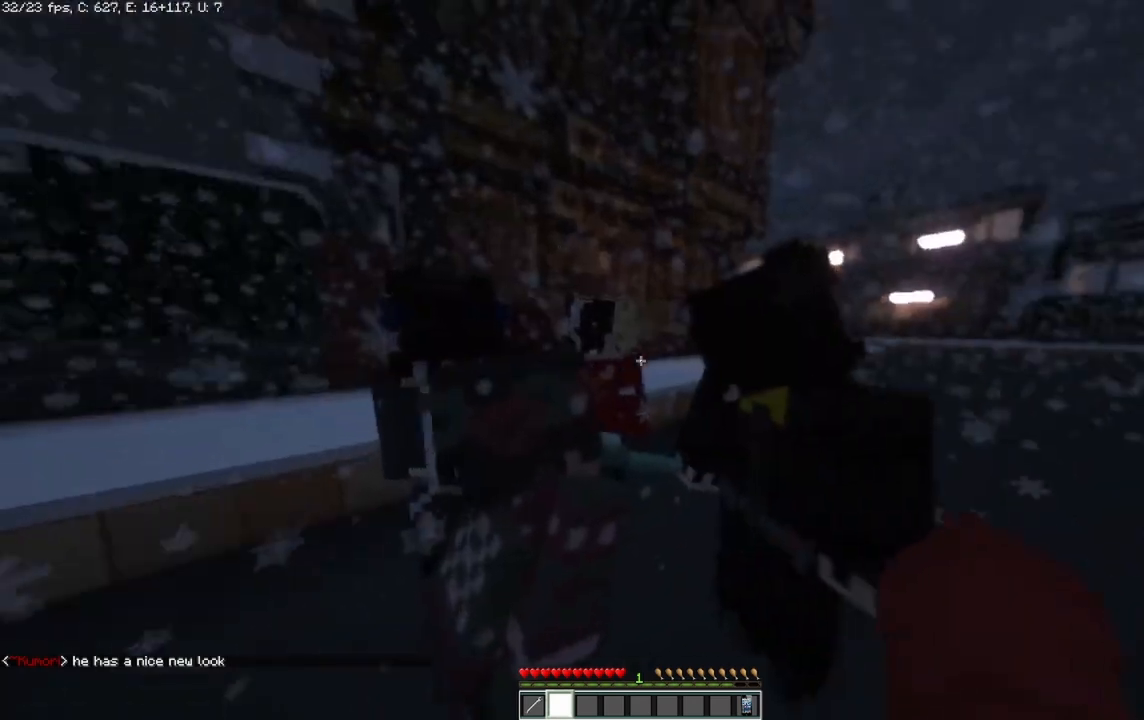
{"keys": ["s"], "mouse": [], "events": [[42, "a", "down"], [250, "a", "up"], [292, "s", "down"]]}
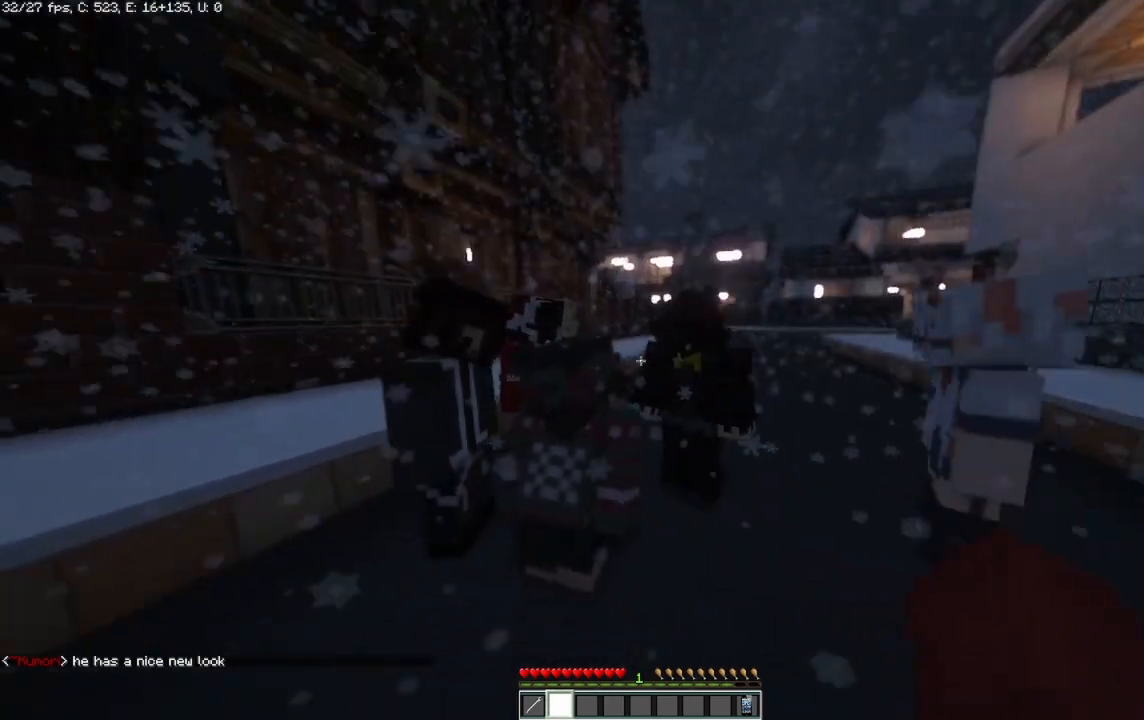
{"keys": ["s"], "mouse": [], "events": [[250, "a", "down"], [458, "a", "up"]]}
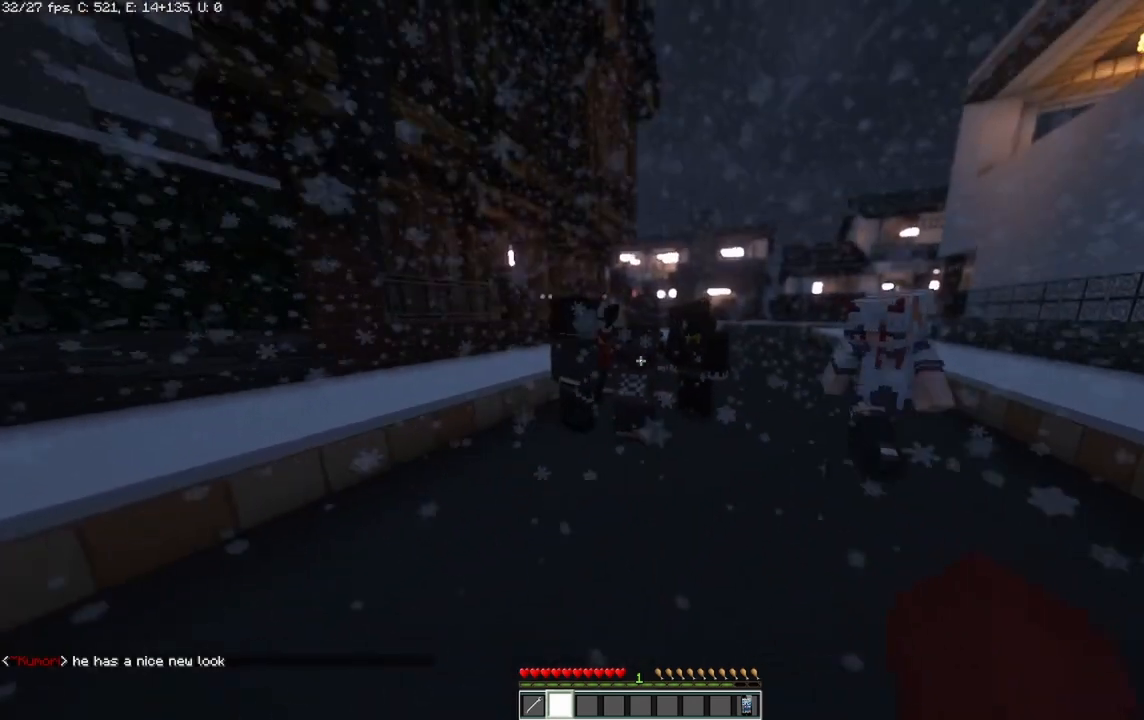
{"keys": ["a"], "mouse": [], "events": [[208, "a", "down"], [375, "s", "up"]]}
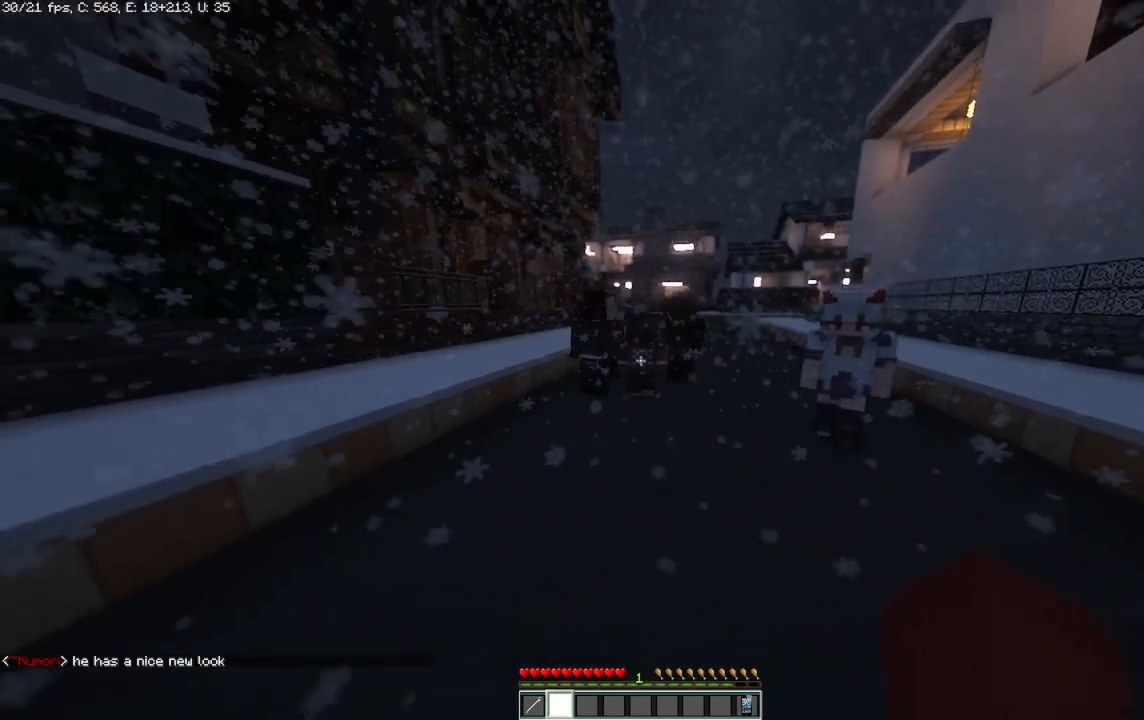
{"keys": ["a"], "mouse": [], "events": []}
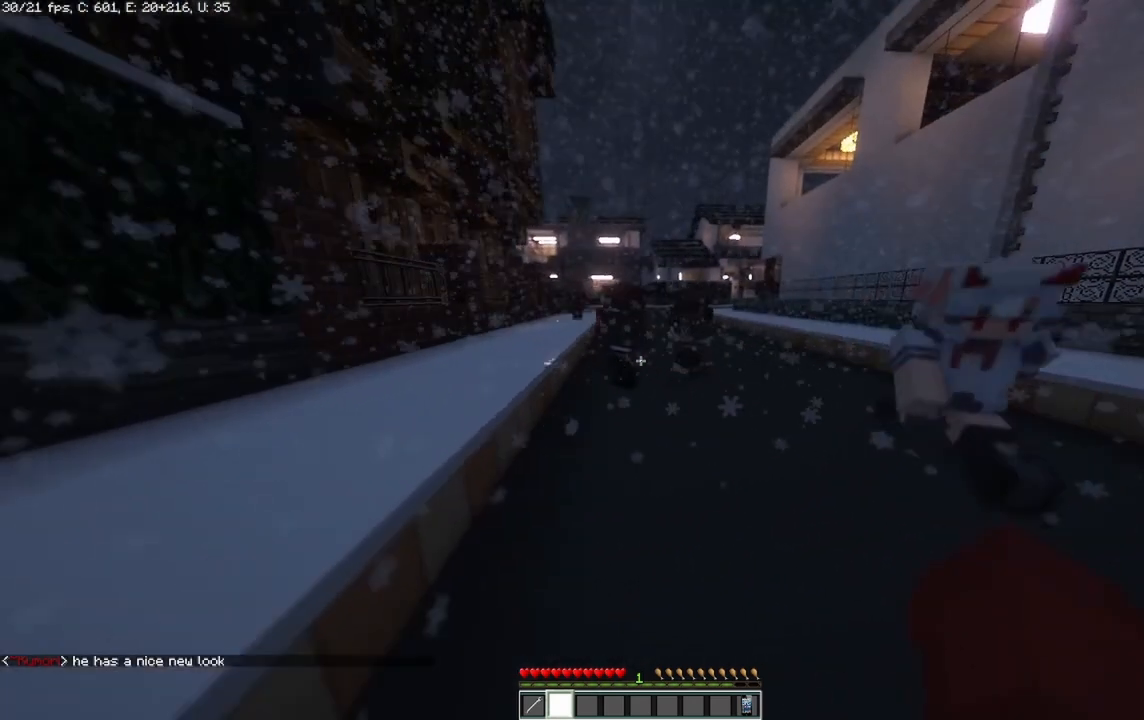
{"keys": [], "mouse": [], "events": [[42, "a", "up"], [83, "w", "down"], [292, "w", "up"]]}
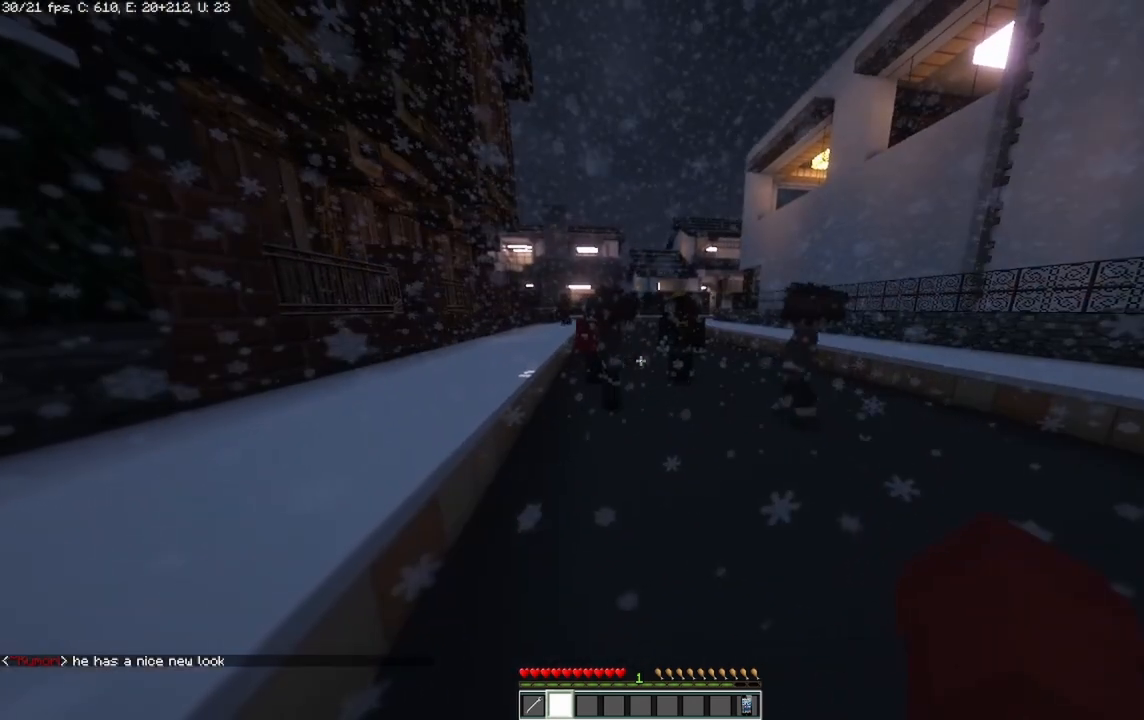
{"keys": [], "mouse": [], "events": []}